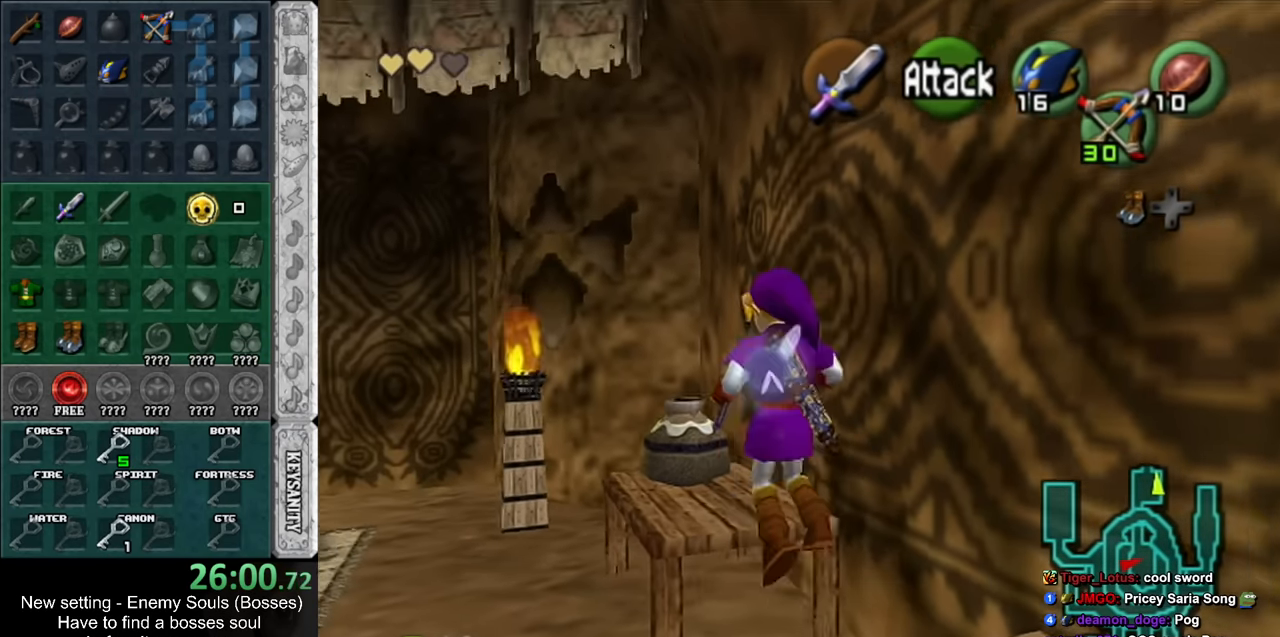
Gameplay with a controller (Nintendo layout); each line is a JSON object with the inputs held at the frame after it. "events" lists button and stick changes between this image and that frame as [ms after this image, input, new state], when the widget could be followed in between. Not read: L3 R3.
{"buttons": [], "left_stick": "center", "right_stick": "center", "events": [[84, "B", "up"], [84, "left_stick", "center"]]}
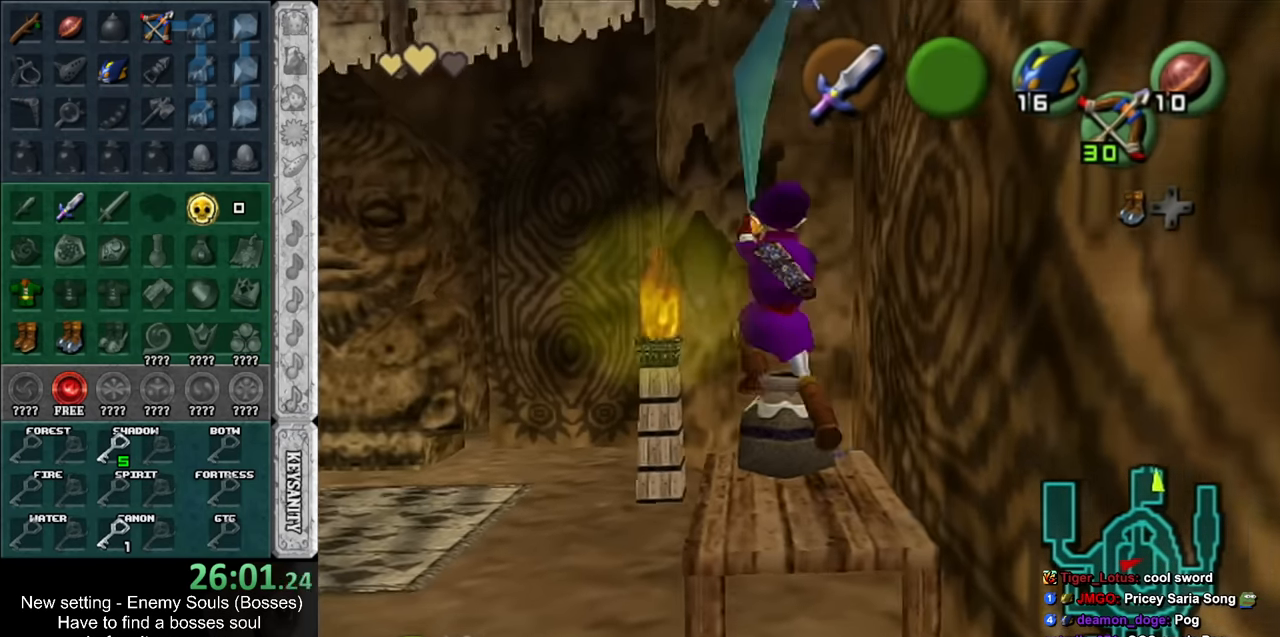
{"buttons": [], "left_stick": "down-right", "right_stick": "center", "events": [[384, "left_stick", "down-right"]]}
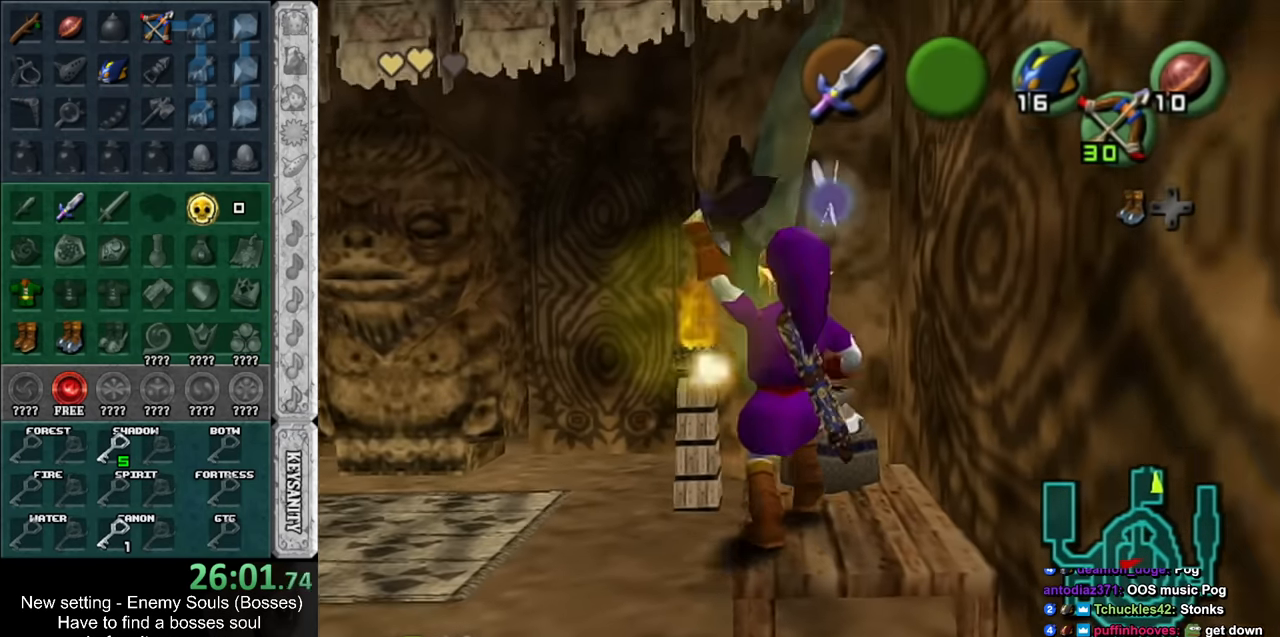
{"buttons": ["B", "L1"], "left_stick": "center", "right_stick": "center", "events": [[17, "left_stick", "center"], [234, "left_stick", "up"], [367, "left_stick", "center"], [400, "L1", "down"], [484, "B", "down"]]}
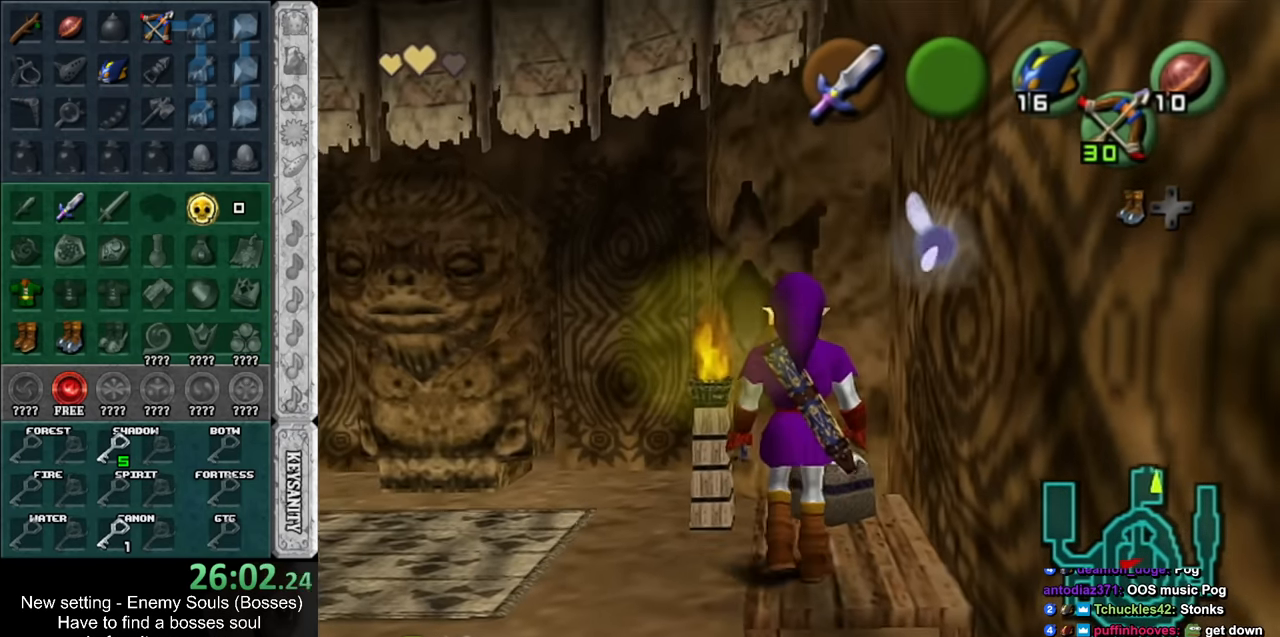
{"buttons": [], "left_stick": "up", "right_stick": "center", "events": [[150, "B", "up"], [400, "L1", "up"], [484, "left_stick", "up"]]}
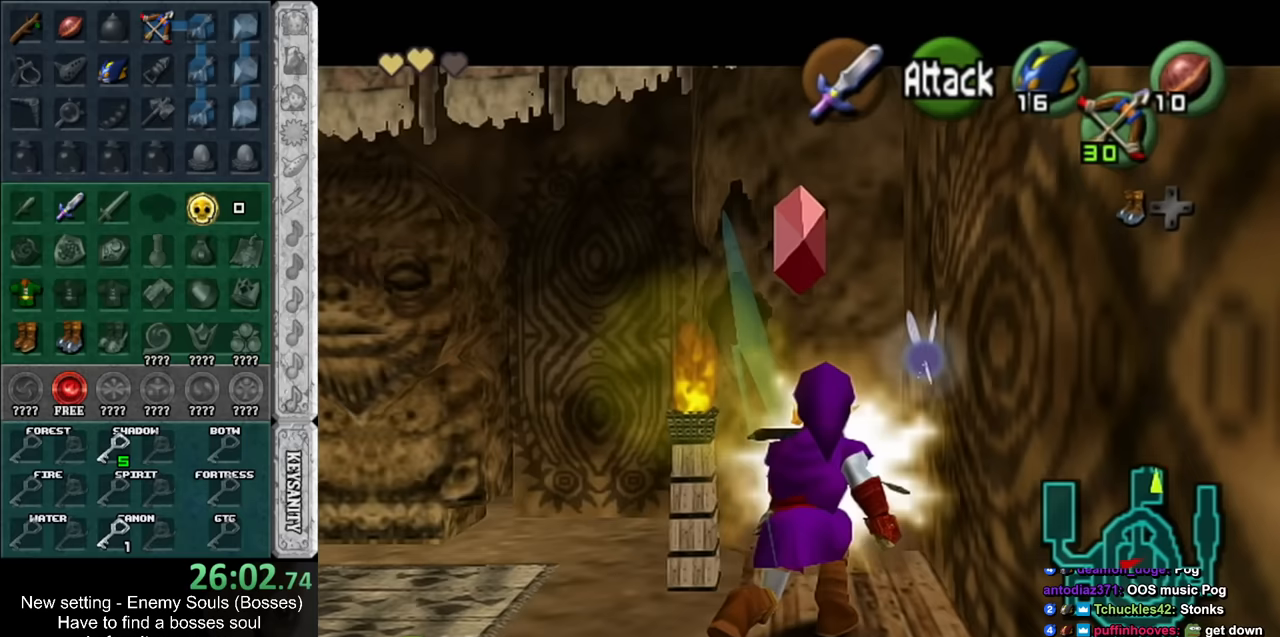
{"buttons": [], "left_stick": "up-left", "right_stick": "center", "events": [[167, "left_stick", "up-left"]]}
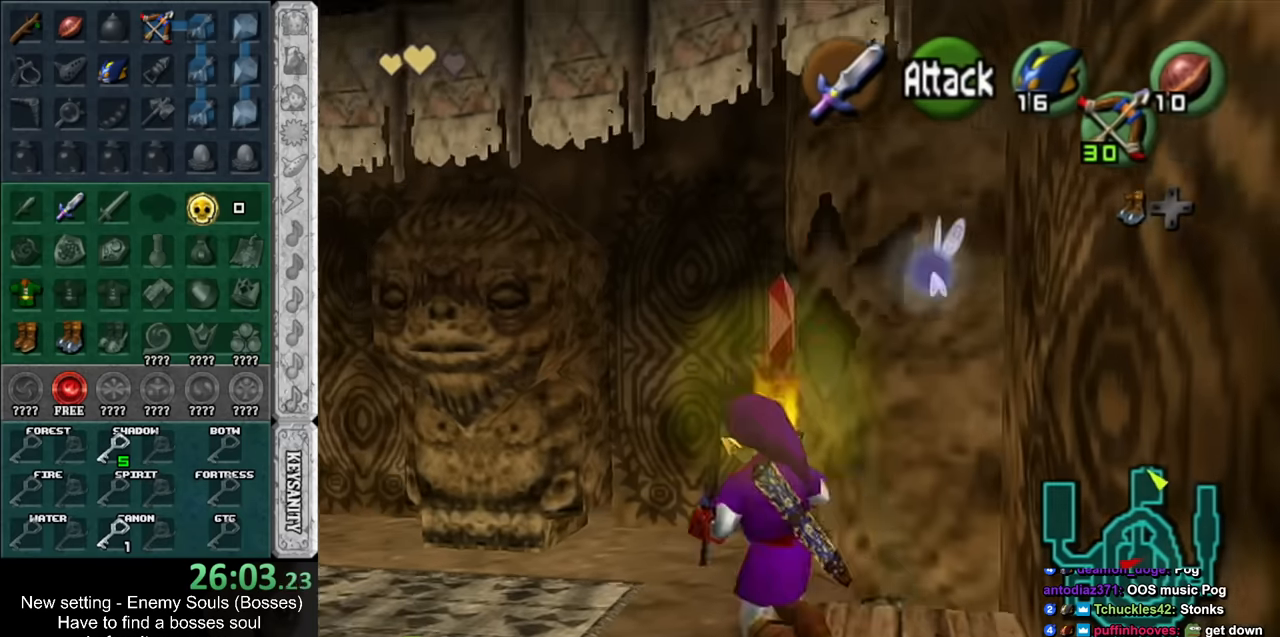
{"buttons": [], "left_stick": "up", "right_stick": "center", "events": [[150, "left_stick", "up"]]}
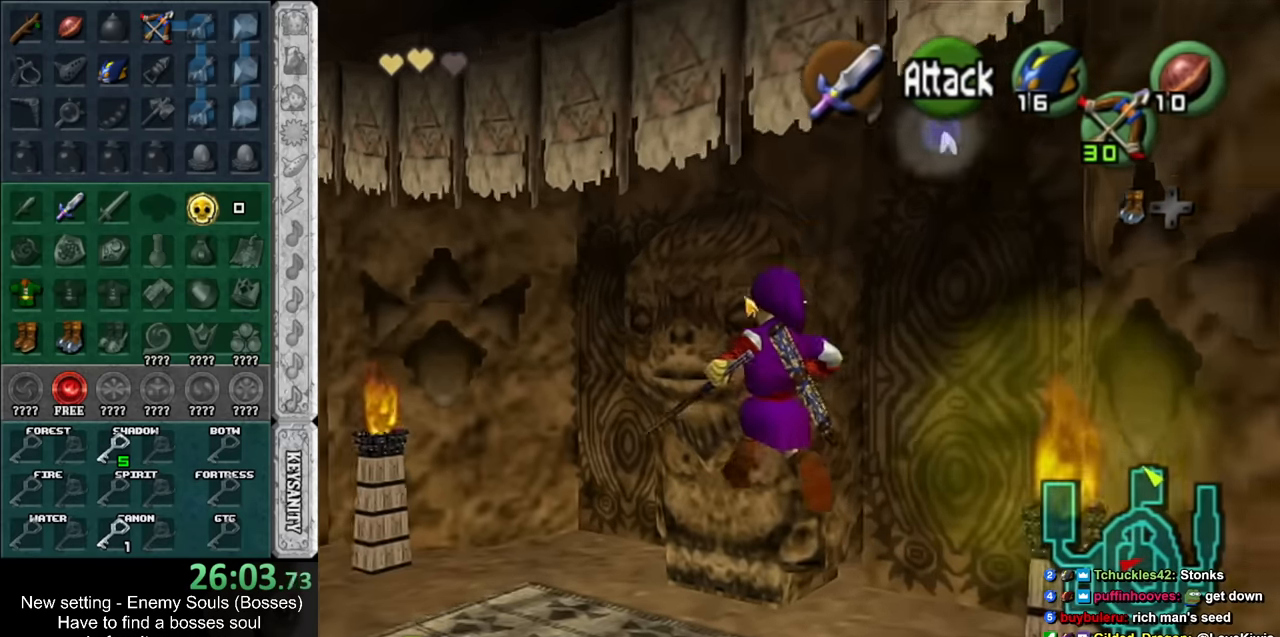
{"buttons": ["A"], "left_stick": "center", "right_stick": "center", "events": [[333, "left_stick", "up-right"], [400, "A", "down"], [483, "left_stick", "center"]]}
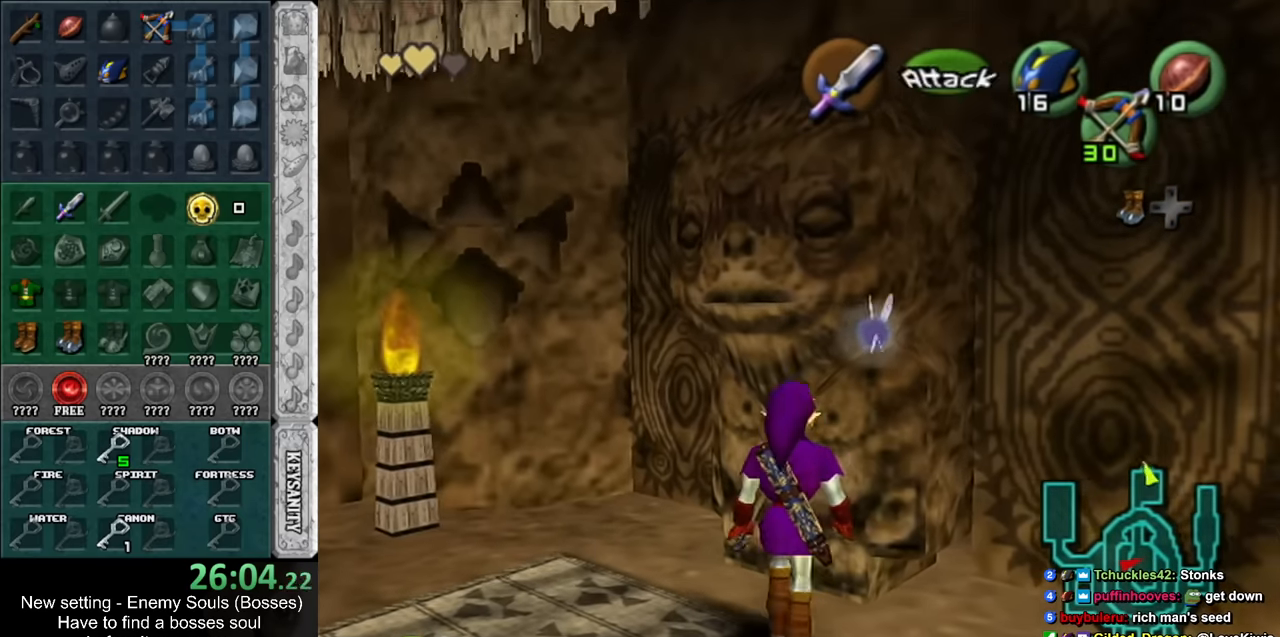
{"buttons": ["A"], "left_stick": "down", "right_stick": "center", "events": [[117, "left_stick", "down"]]}
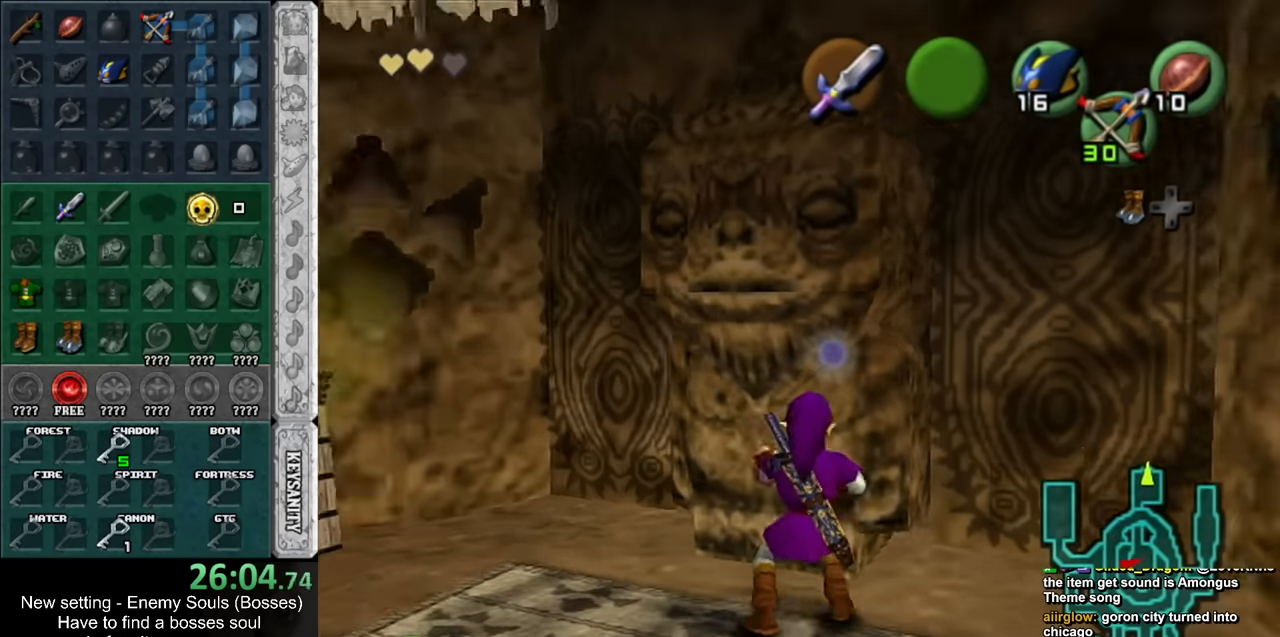
{"buttons": ["A"], "left_stick": "down", "right_stick": "center", "events": []}
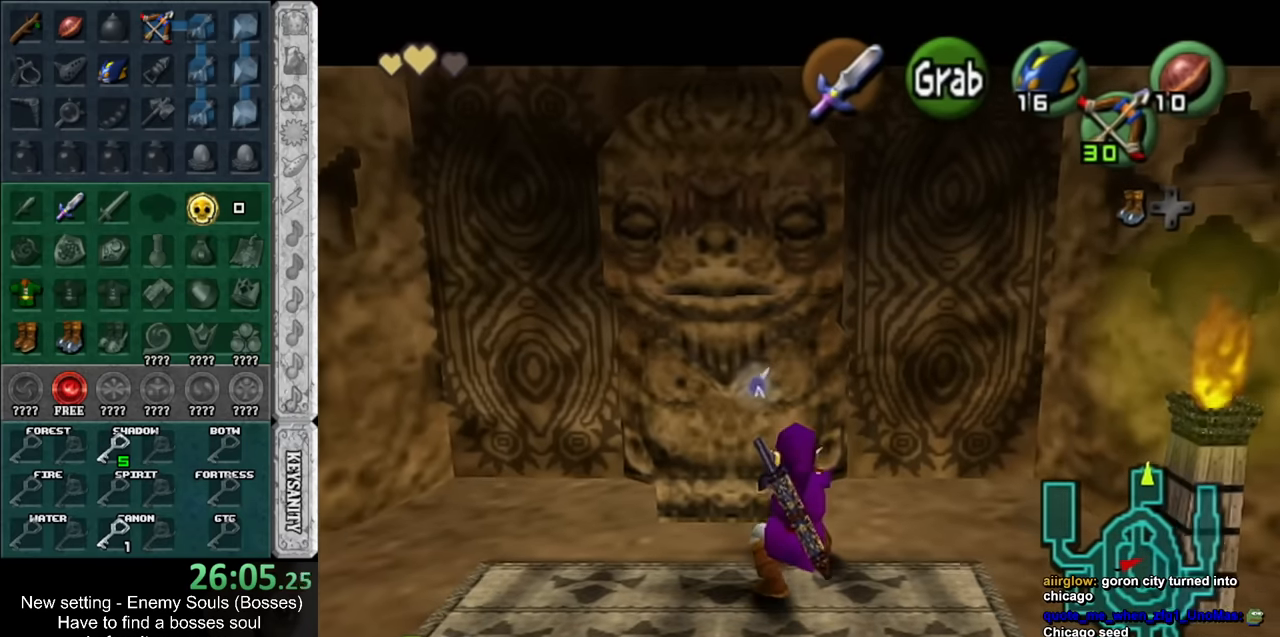
{"buttons": [], "left_stick": "center", "right_stick": "center", "events": [[383, "A", "up"], [417, "left_stick", "center"]]}
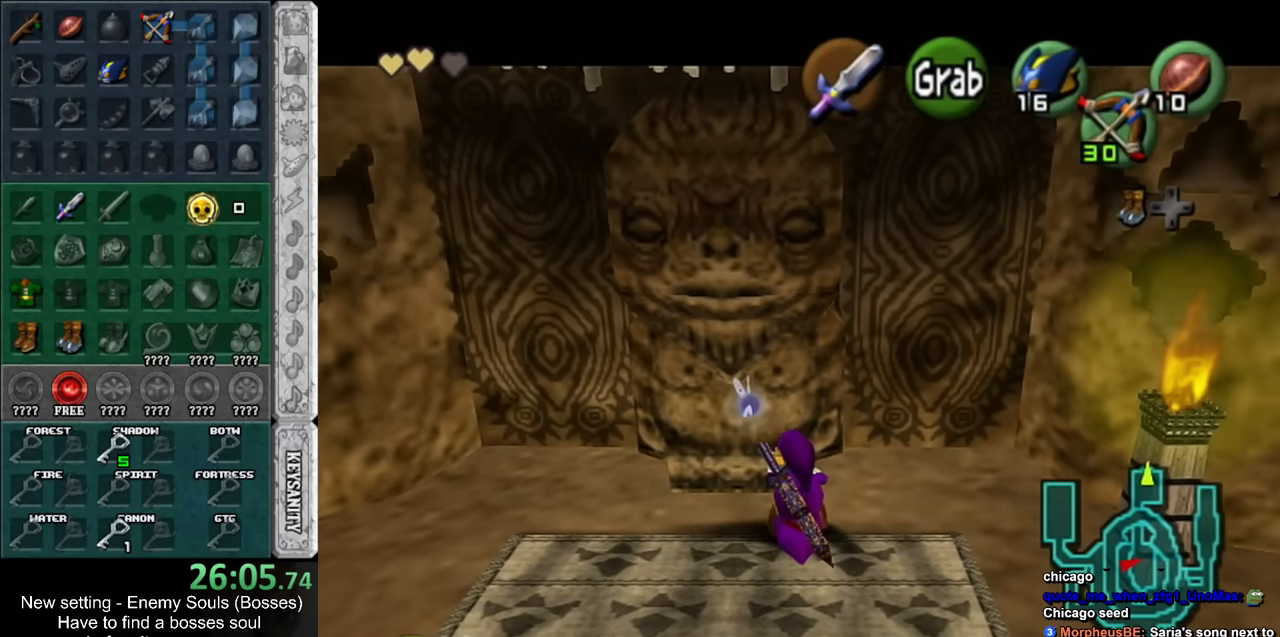
{"buttons": [], "left_stick": "right", "right_stick": "center", "events": [[200, "left_stick", "right"]]}
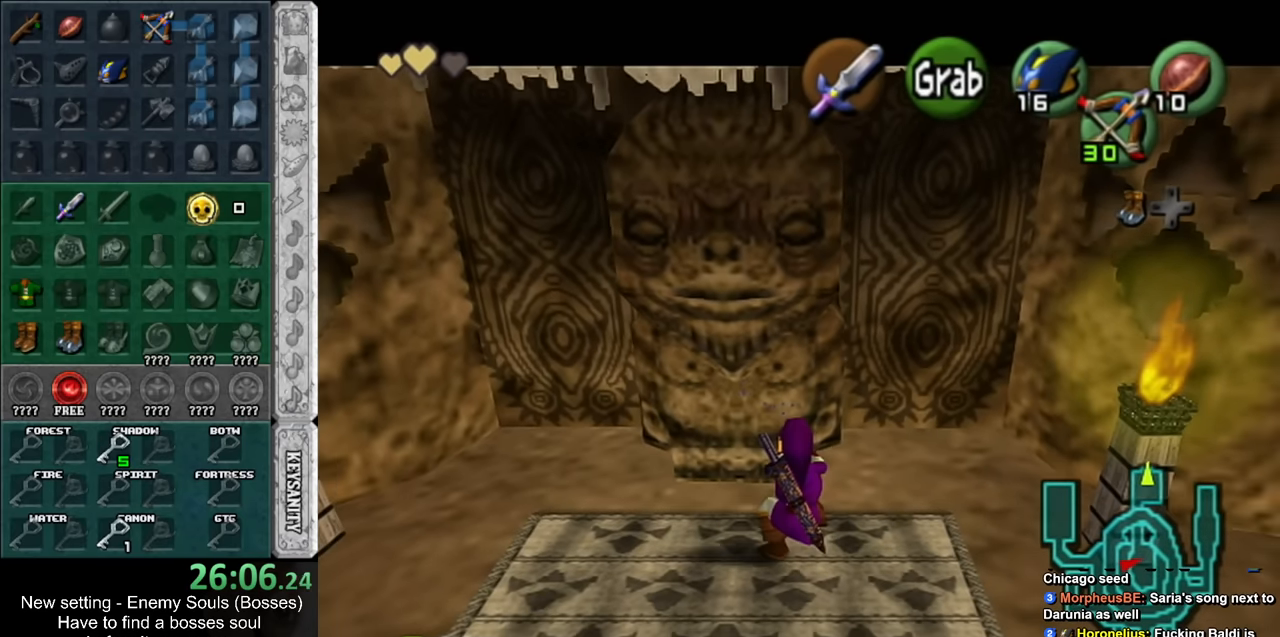
{"buttons": [], "left_stick": "up-right", "right_stick": "center", "events": [[17, "left_stick", "center"], [267, "left_stick", "up"], [400, "left_stick", "up-right"]]}
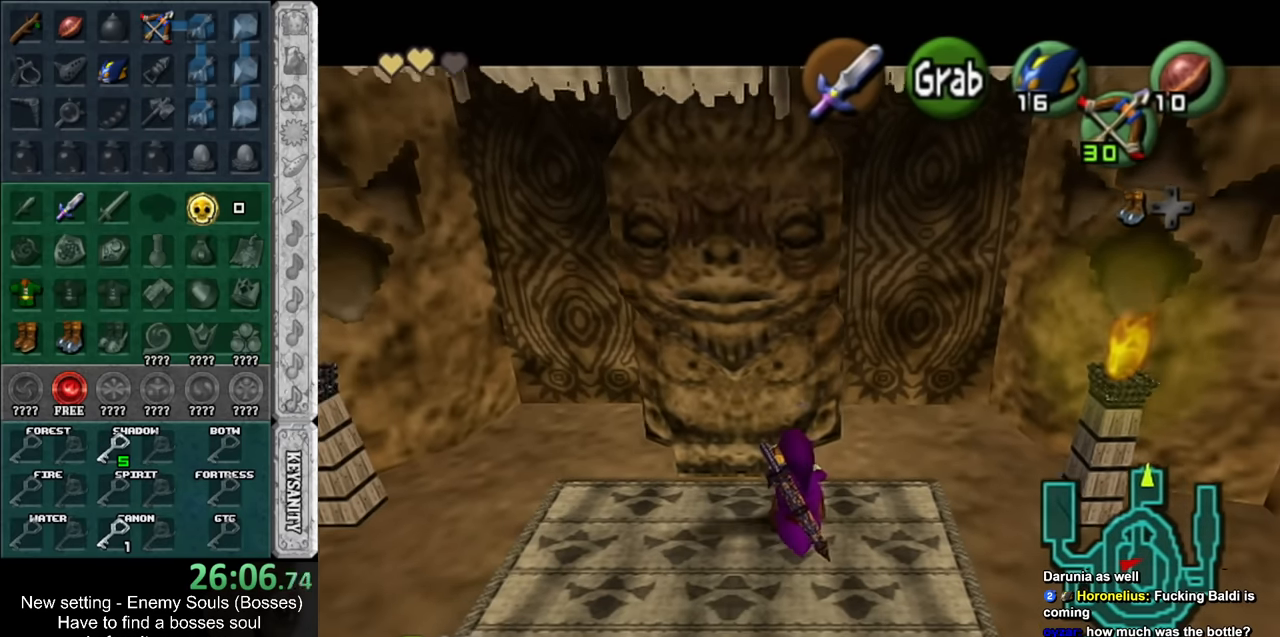
{"buttons": [], "left_stick": "up-right", "right_stick": "center", "events": []}
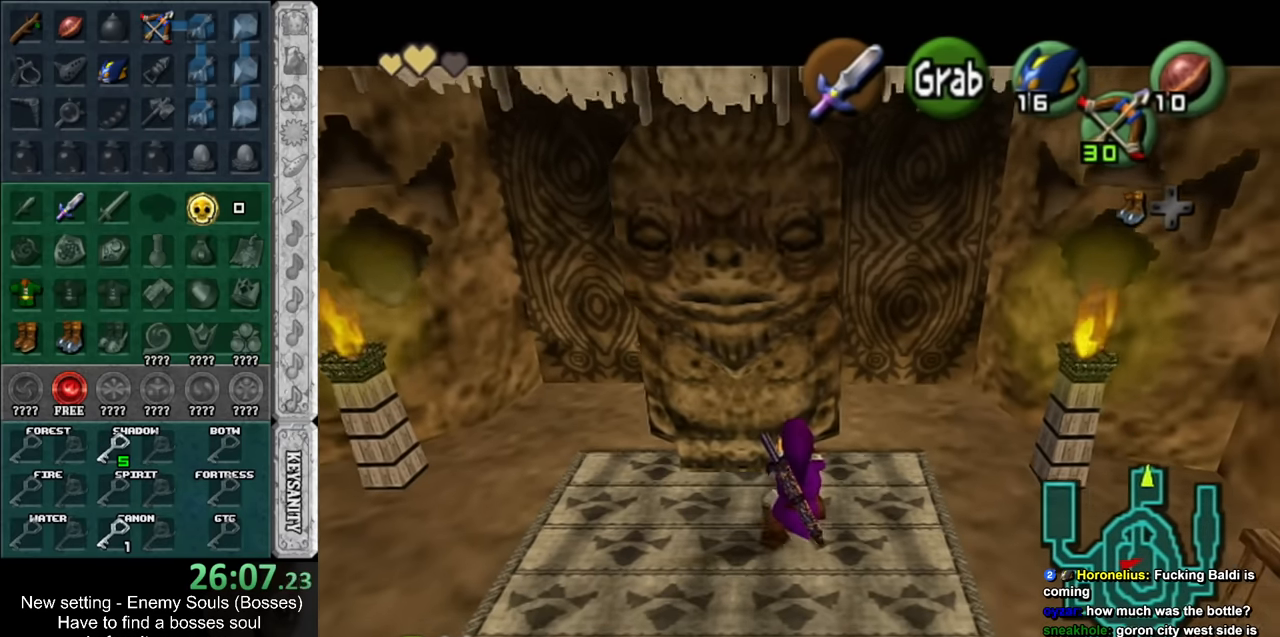
{"buttons": [], "left_stick": "up-right", "right_stick": "center", "events": []}
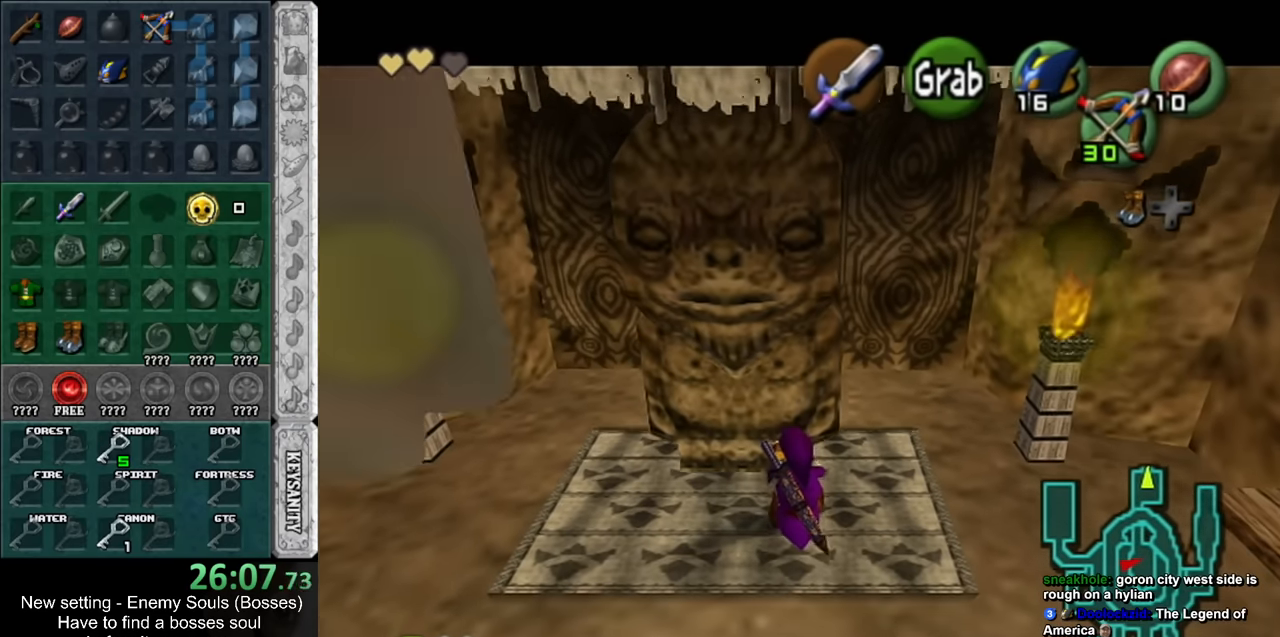
{"buttons": [], "left_stick": "up-right", "right_stick": "center", "events": []}
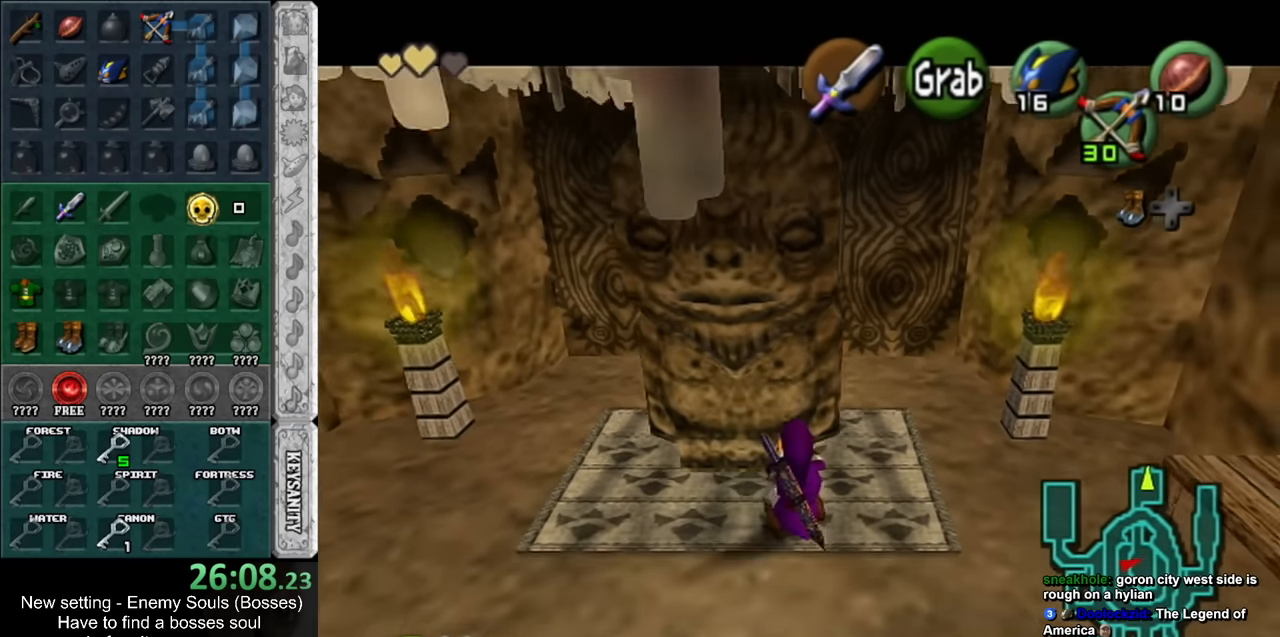
{"buttons": [], "left_stick": "up-left", "right_stick": "center", "events": [[417, "left_stick", "up-left"]]}
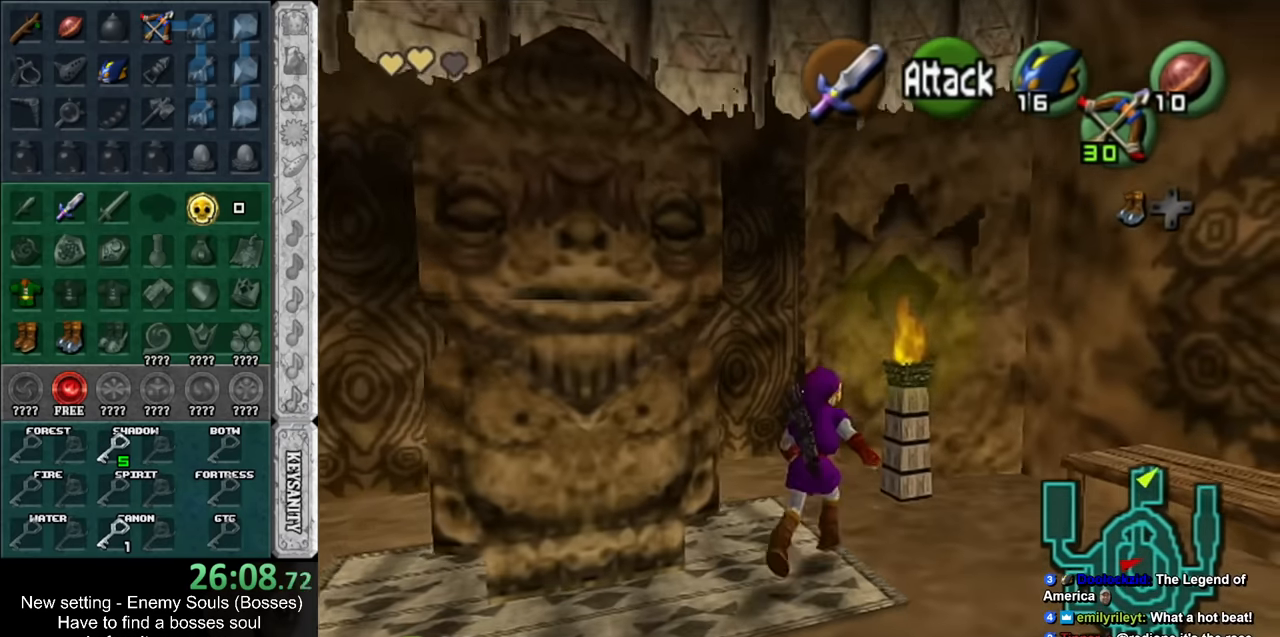
{"buttons": [], "left_stick": "up-left", "right_stick": "center", "events": [[267, "A", "down"], [417, "A", "up"]]}
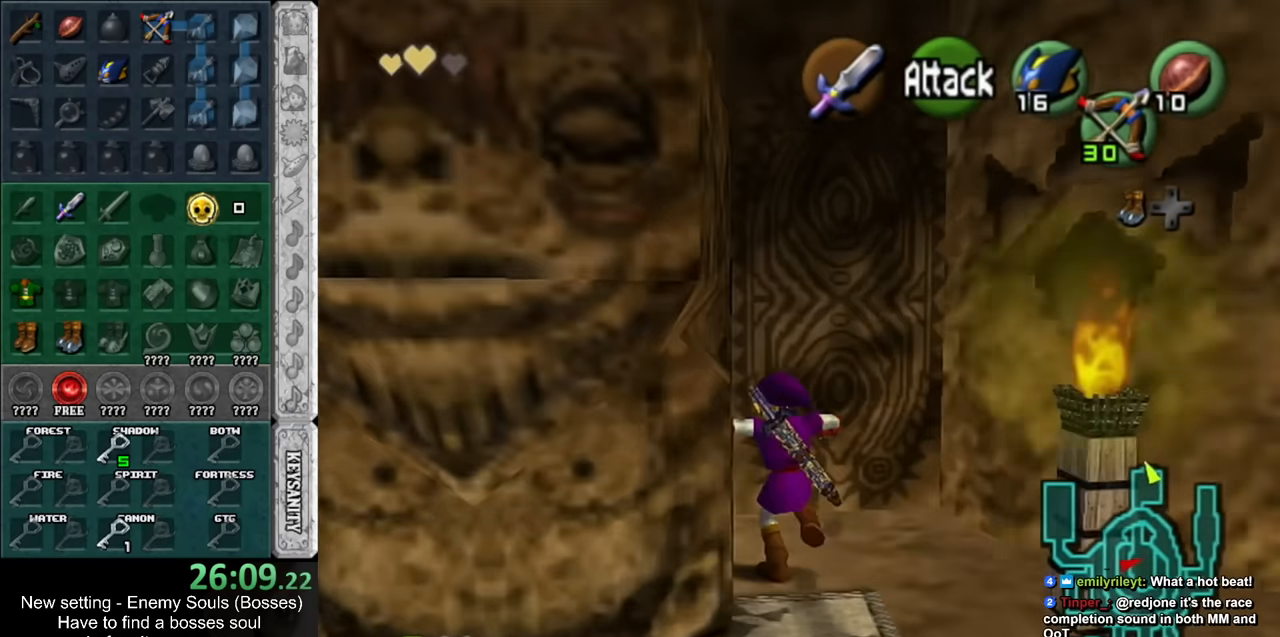
{"buttons": [], "left_stick": "center", "right_stick": "center", "events": [[366, "left_stick", "center"]]}
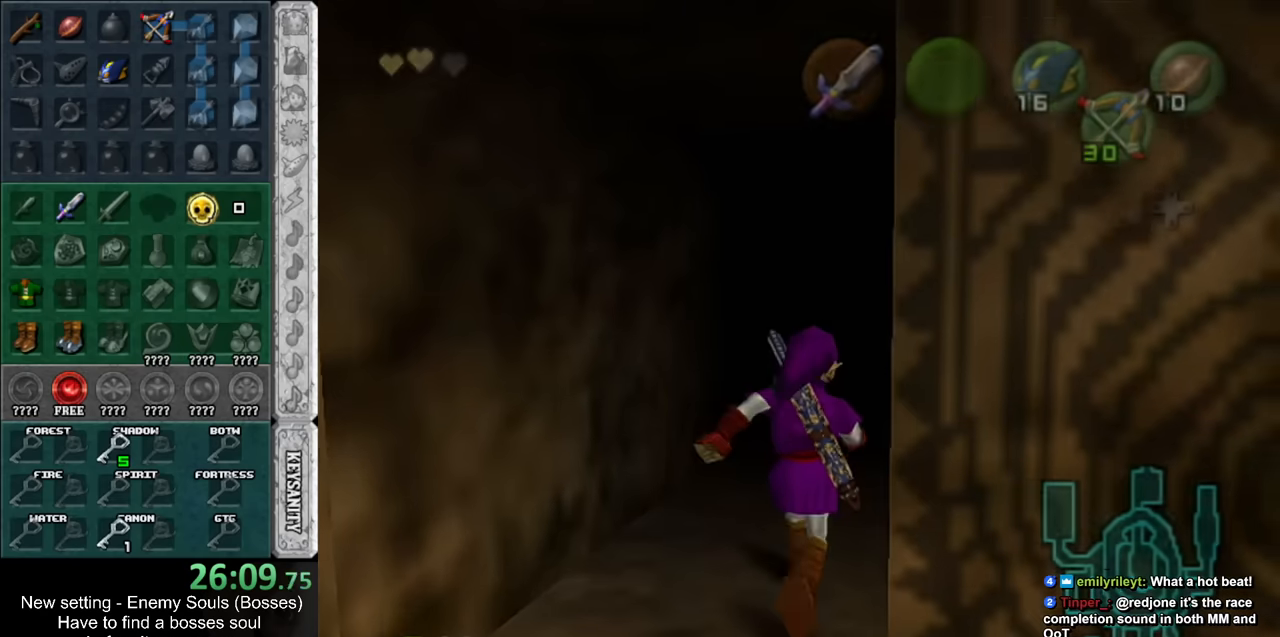
{"buttons": [], "left_stick": "center", "right_stick": "center", "events": []}
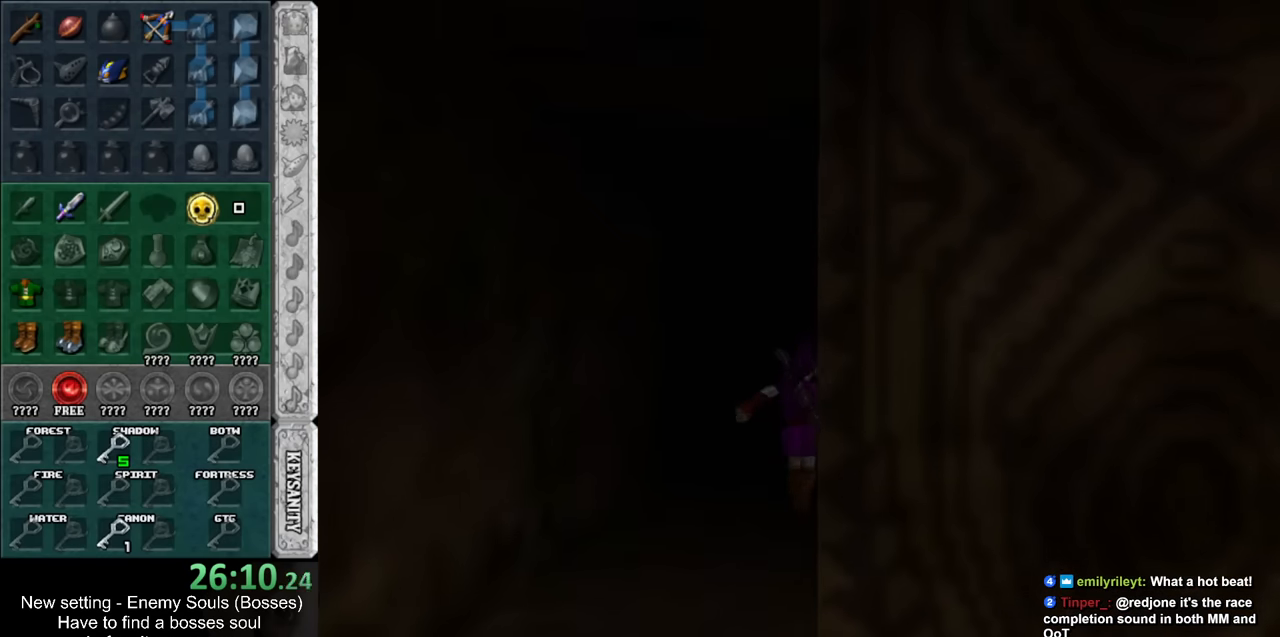
{"buttons": [], "left_stick": "up-left", "right_stick": "center", "events": [[166, "left_stick", "up"], [333, "left_stick", "up-left"]]}
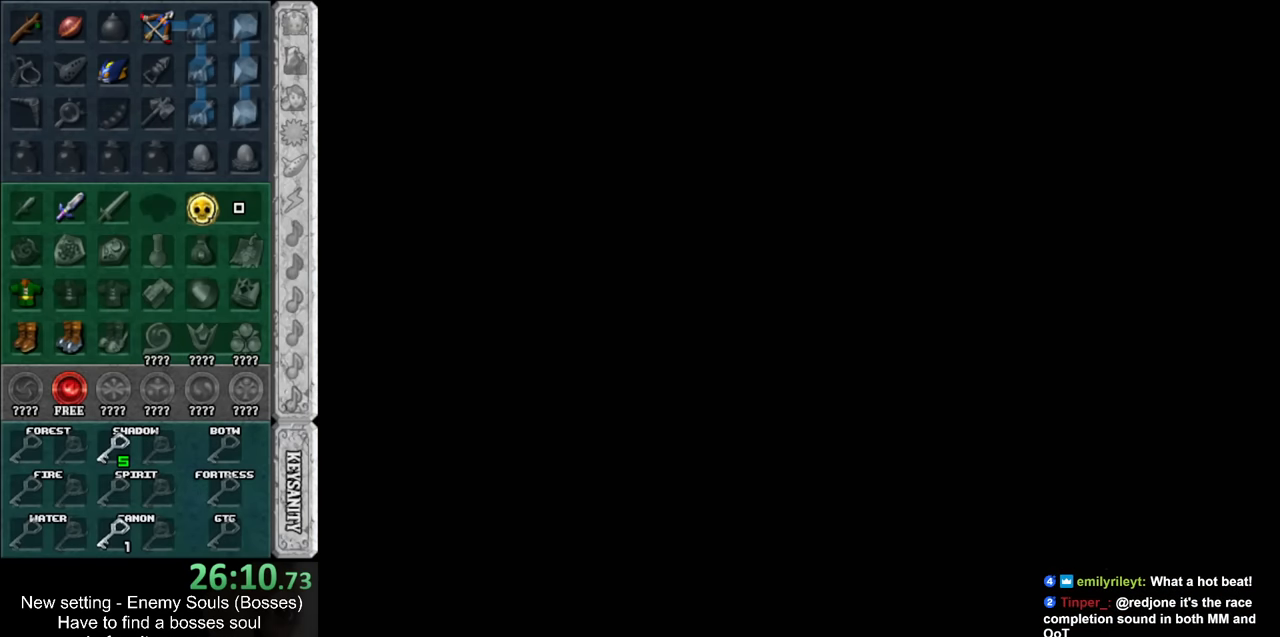
{"buttons": [], "left_stick": "up-left", "right_stick": "center", "events": []}
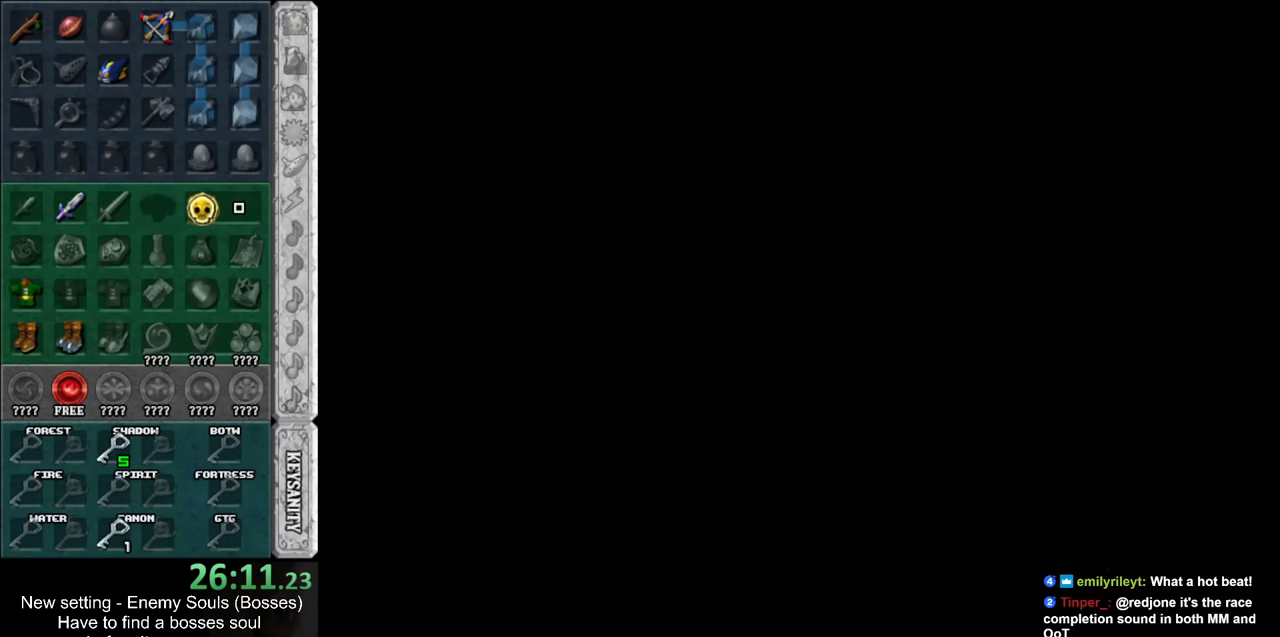
{"buttons": [], "left_stick": "up-left", "right_stick": "center", "events": []}
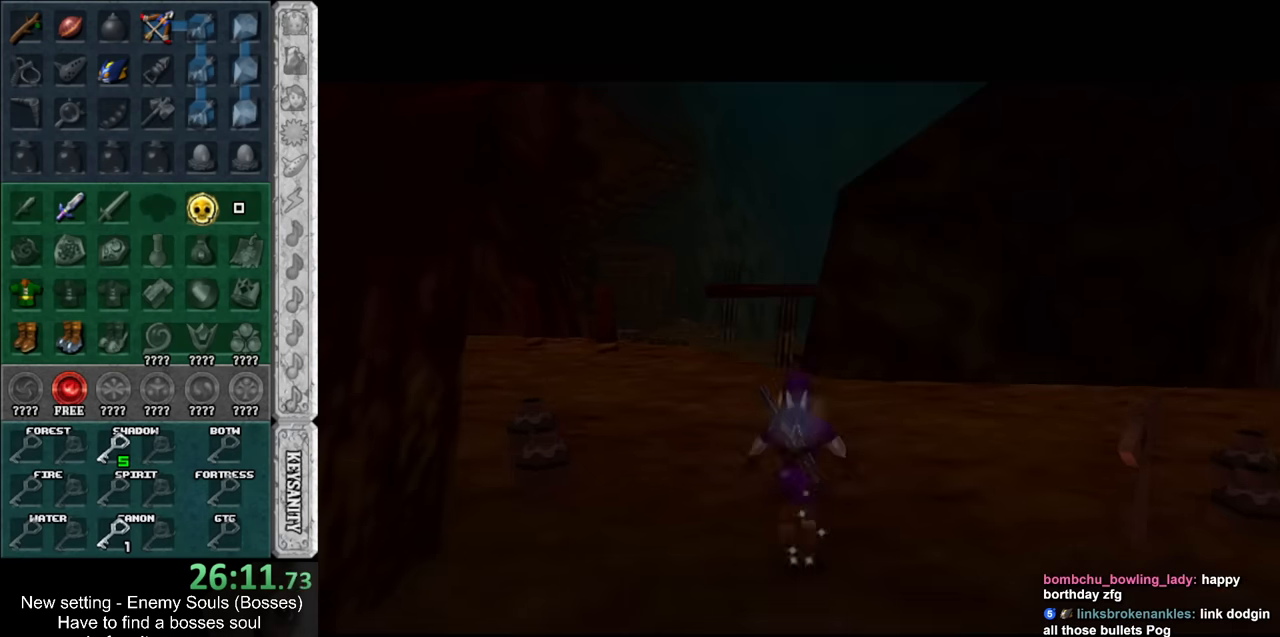
{"buttons": [], "left_stick": "up-left", "right_stick": "center", "events": [[200, "left_stick", "left"], [366, "left_stick", "up-left"]]}
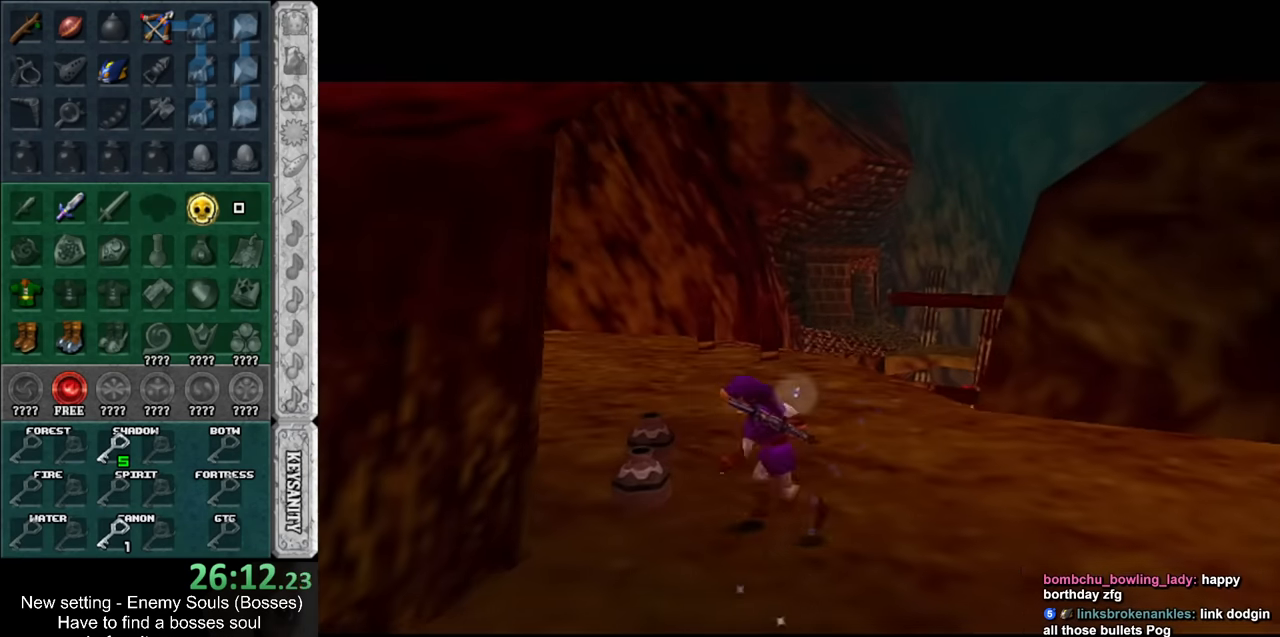
{"buttons": ["L1"], "left_stick": "center", "right_stick": "center", "events": [[150, "L1", "down"], [166, "B", "down"], [200, "left_stick", "center"], [266, "B", "up"], [366, "B", "down"], [450, "B", "up"]]}
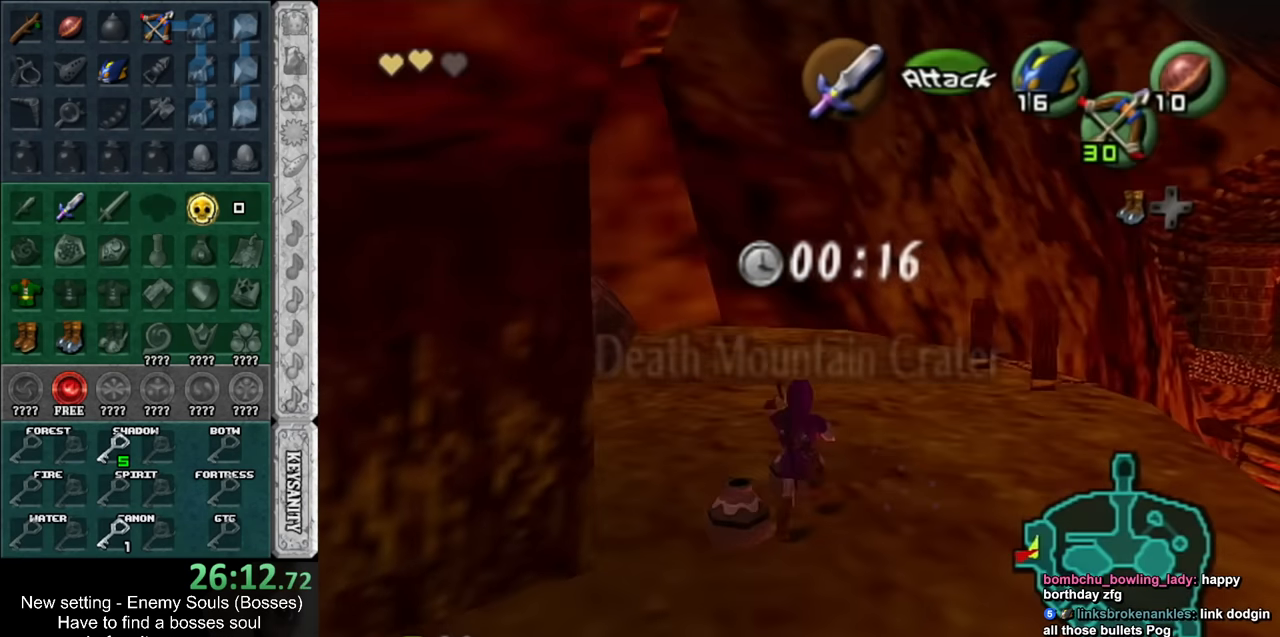
{"buttons": [], "left_stick": "up", "right_stick": "center", "events": [[16, "L1", "up"], [200, "left_stick", "up"]]}
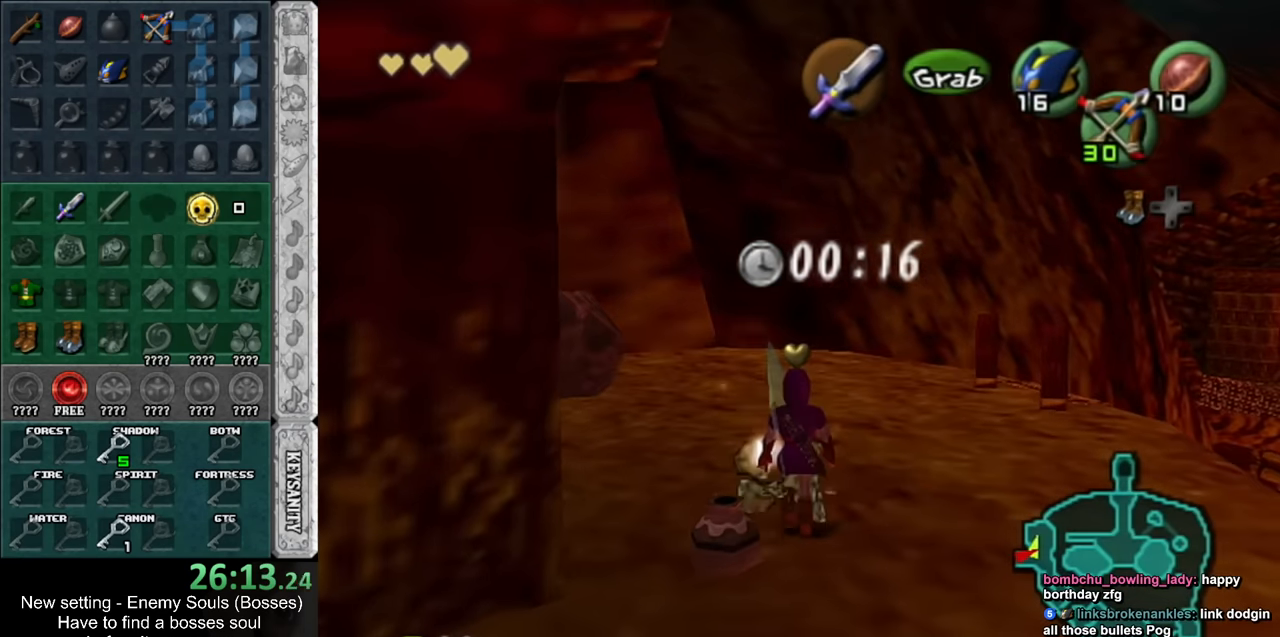
{"buttons": ["A", "L1"], "left_stick": "down-left", "right_stick": "center", "events": [[16, "left_stick", "center"], [133, "left_stick", "down"], [200, "left_stick", "down-left"], [366, "A", "down"], [483, "L1", "down"]]}
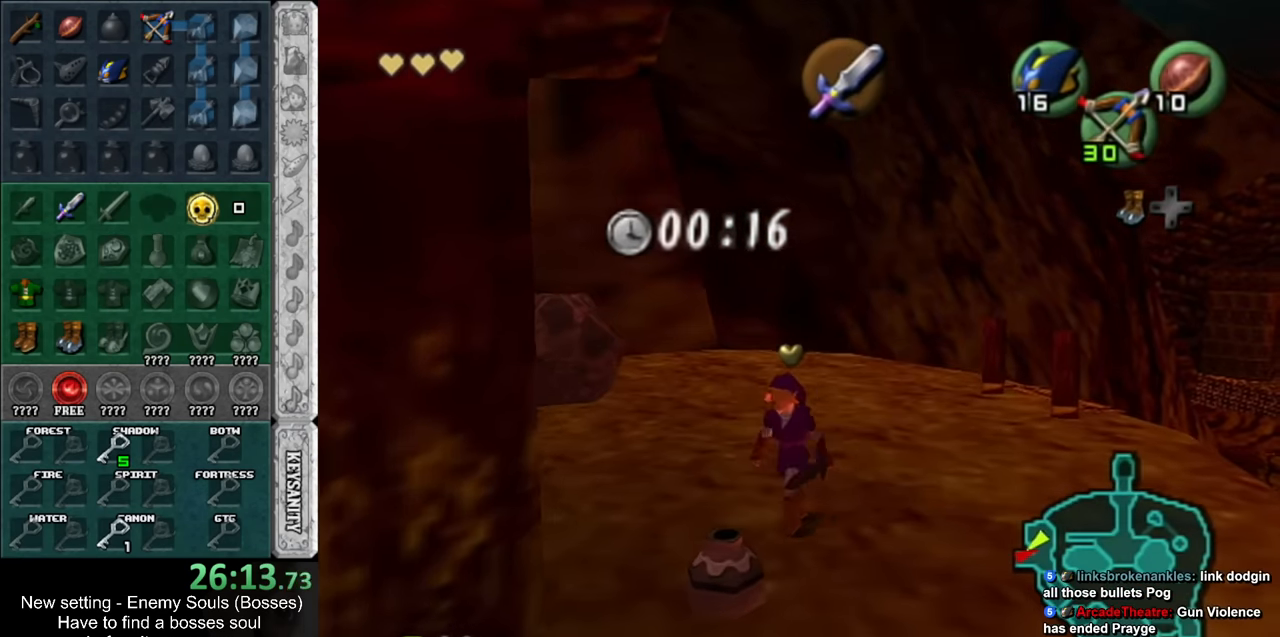
{"buttons": [], "left_stick": "up", "right_stick": "center", "events": [[16, "A", "up"], [83, "left_stick", "up"], [200, "L1", "up"]]}
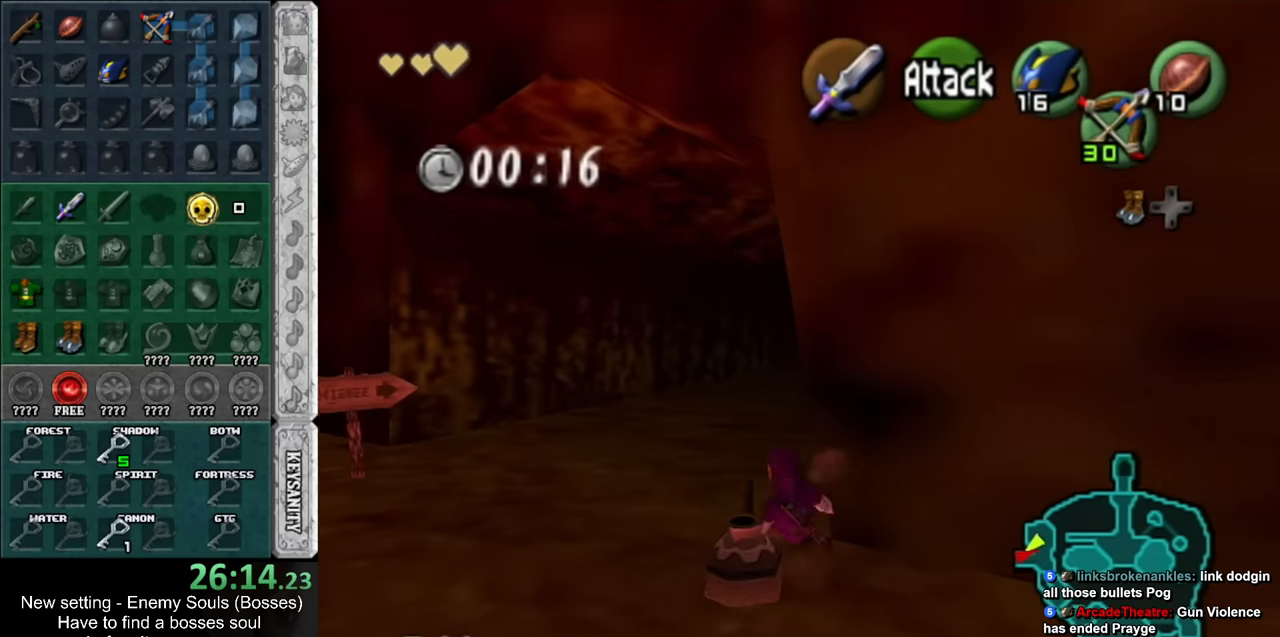
{"buttons": [], "left_stick": "up", "right_stick": "center", "events": [[150, "A", "down"], [334, "A", "up"]]}
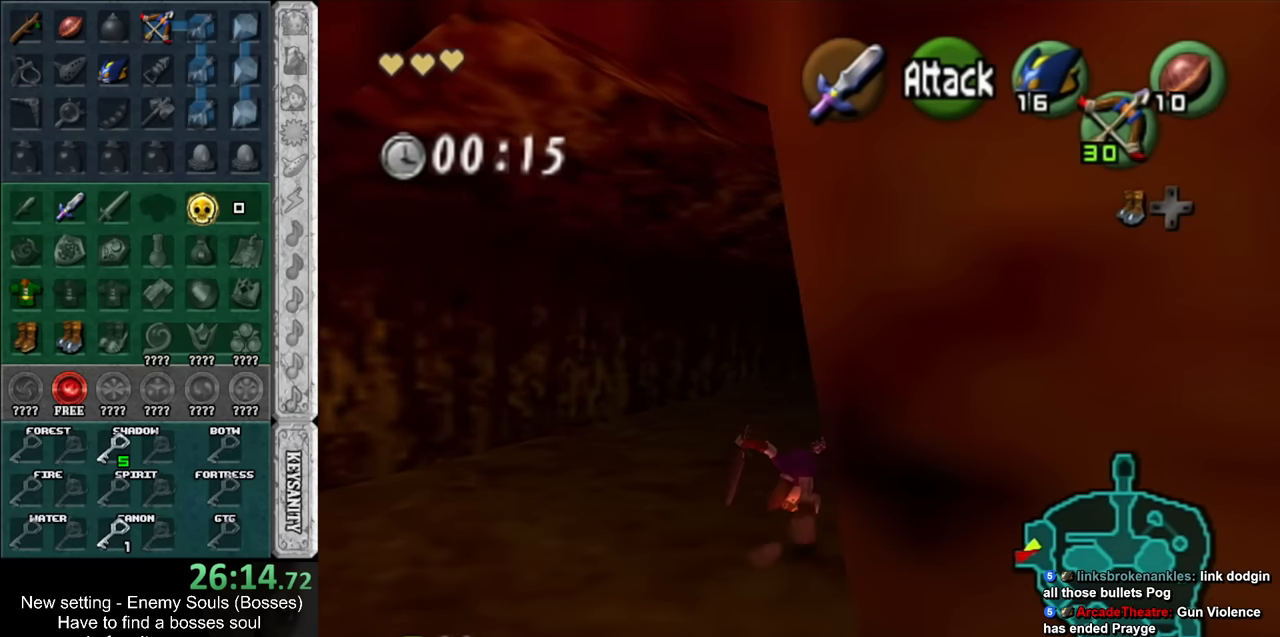
{"buttons": [], "left_stick": "up", "right_stick": "center", "events": []}
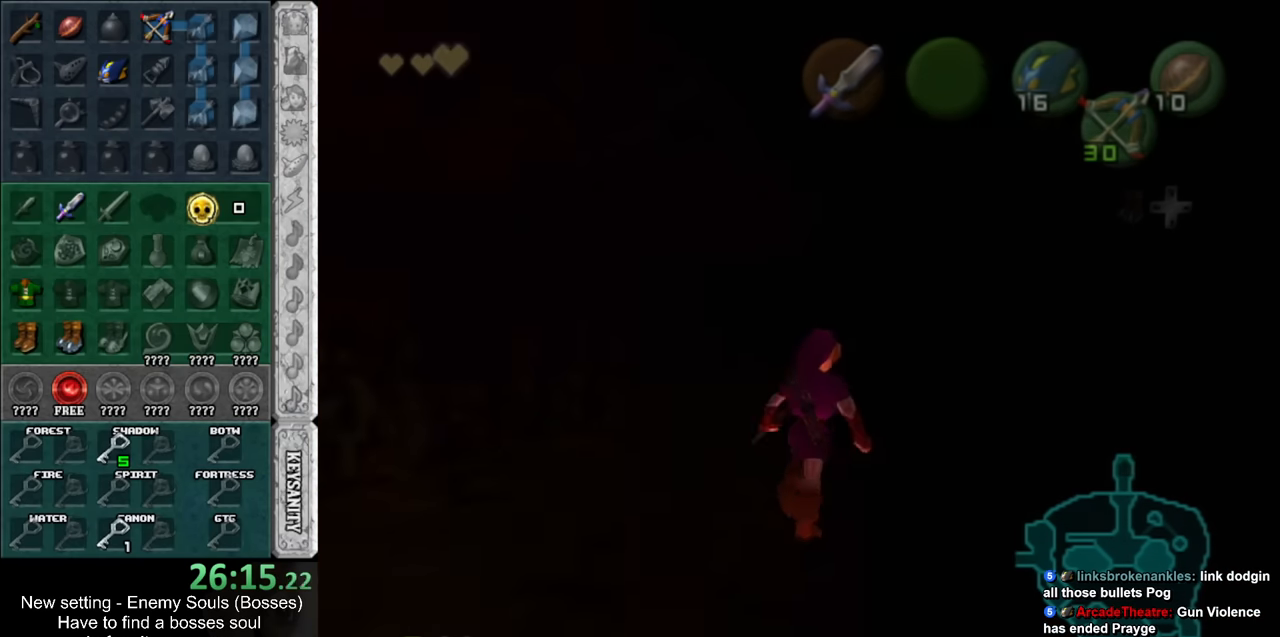
{"buttons": ["START"], "left_stick": "center", "right_stick": "center", "events": [[134, "left_stick", "center"], [300, "START", "down"], [334, "START", "up"], [450, "START", "down"]]}
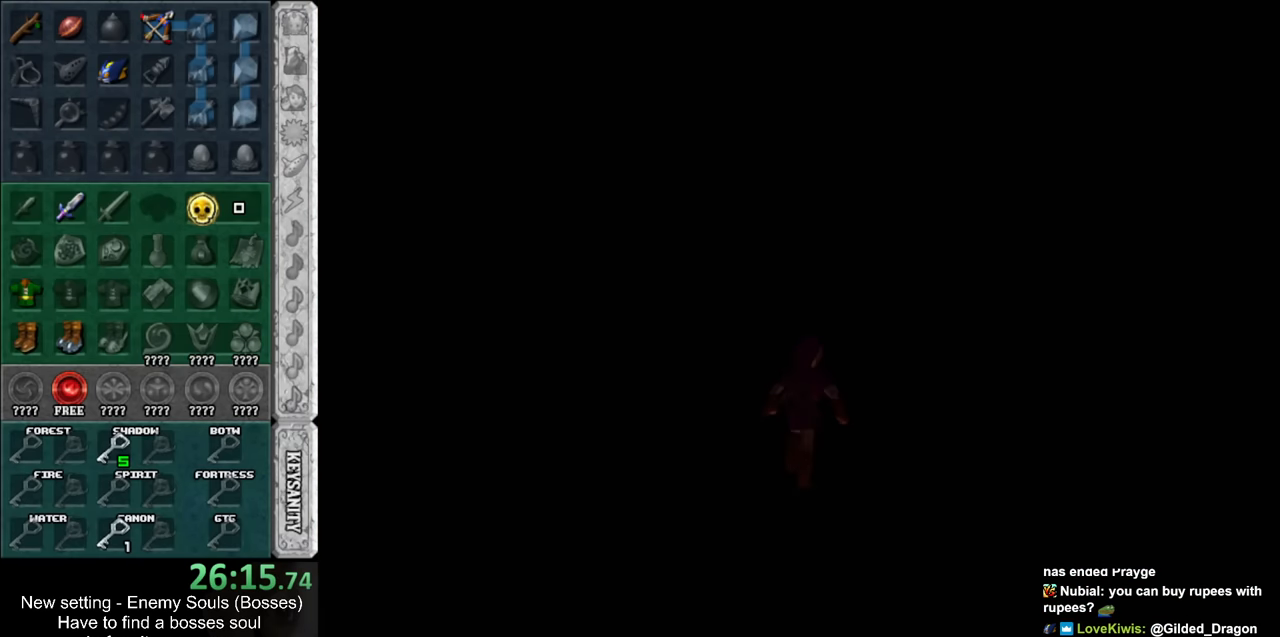
{"buttons": [], "left_stick": "center", "right_stick": "center", "events": [[50, "START", "up"], [150, "START", "down"], [234, "START", "up"], [300, "START", "down"], [384, "START", "up"]]}